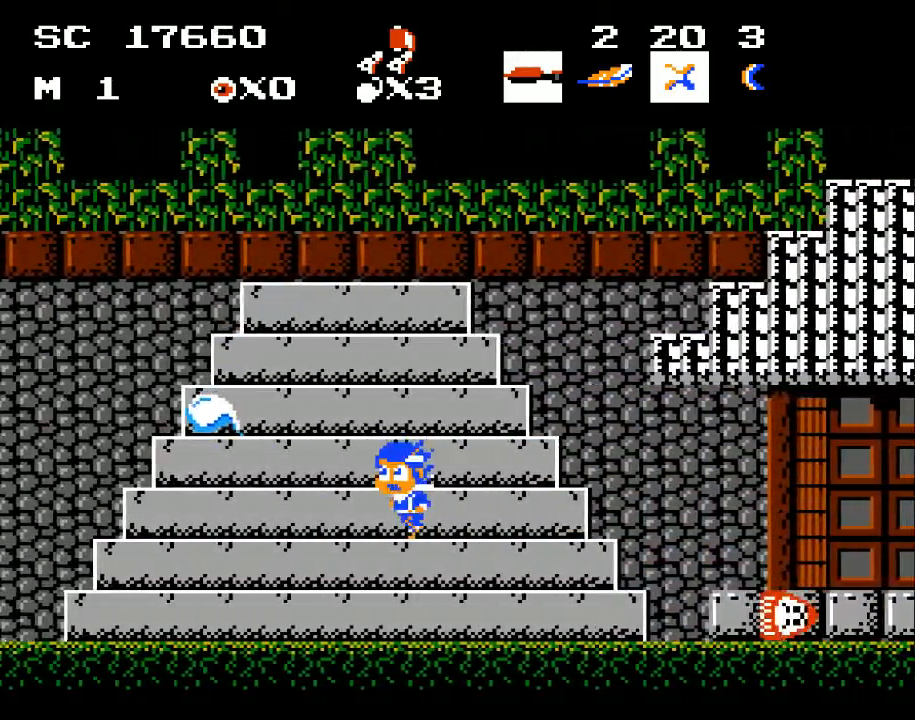
Gameplay with a controller (Xbox layout); each line is a JSON object with the inputs held at the frame after it. "events" lists button and stick changes between this image and that frame as [ms after this image, input, new state], when the widget could be followed in between. Not read: left_stick right_stick.
{"buttons": ["DPAD_LEFT"], "events": []}
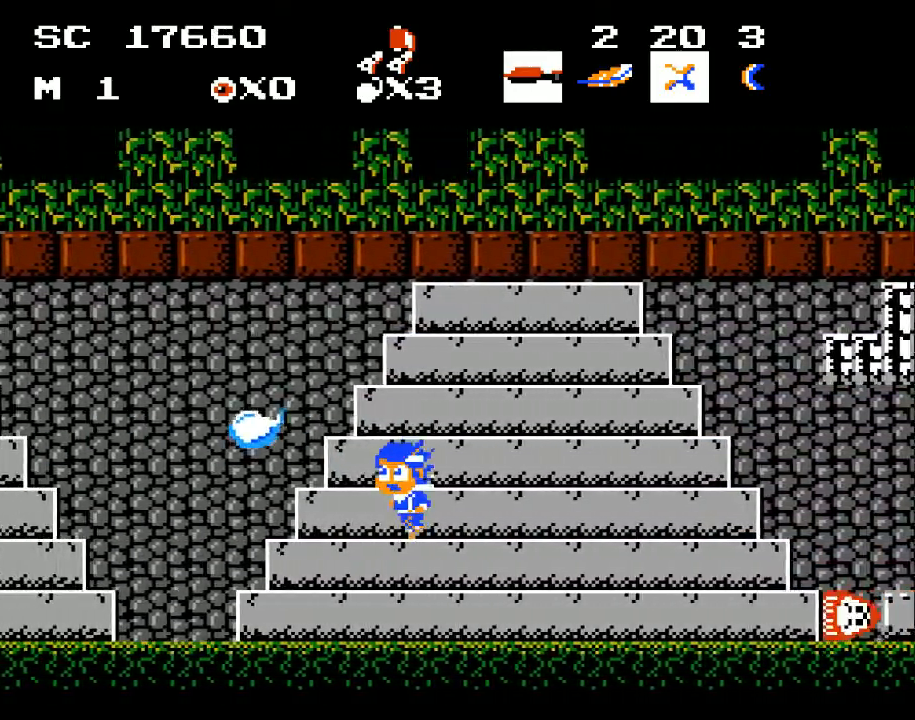
{"buttons": ["A", "DPAD_LEFT"], "events": [[333, "A", "down"]]}
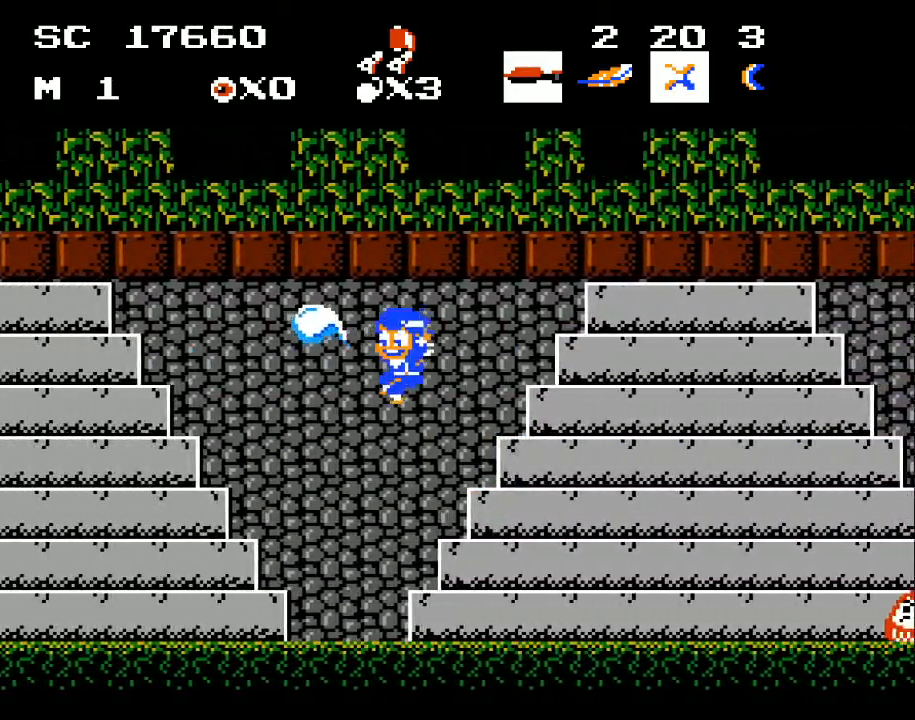
{"buttons": ["A", "DPAD_LEFT"], "events": []}
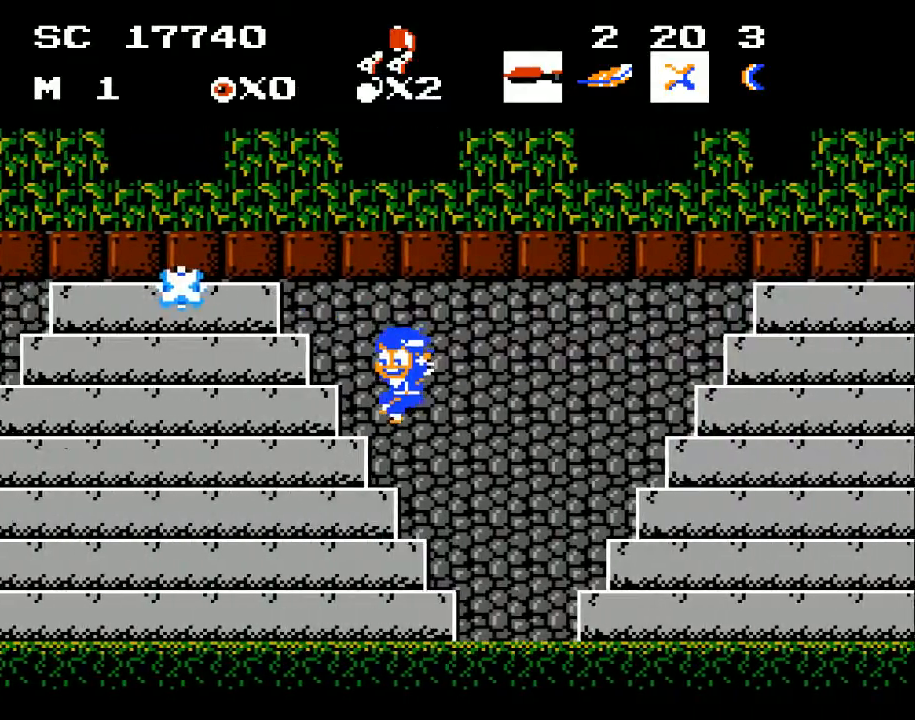
{"buttons": ["DPAD_LEFT"], "events": [[67, "A", "up"]]}
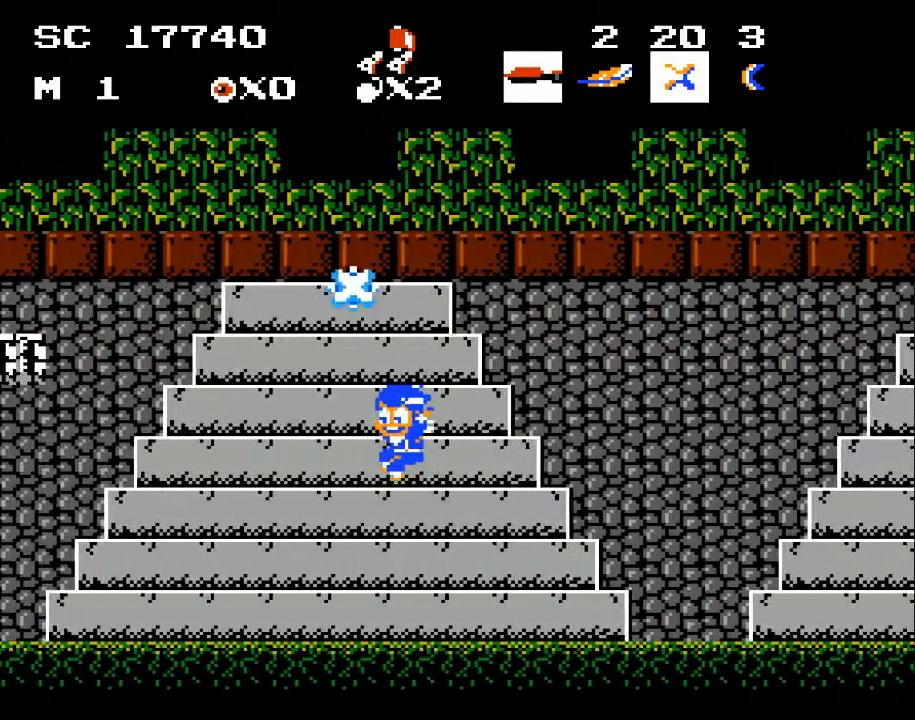
{"buttons": ["A", "DPAD_RIGHT"], "events": [[167, "A", "down"], [167, "DPAD_LEFT", "up"], [233, "DPAD_RIGHT", "down"]]}
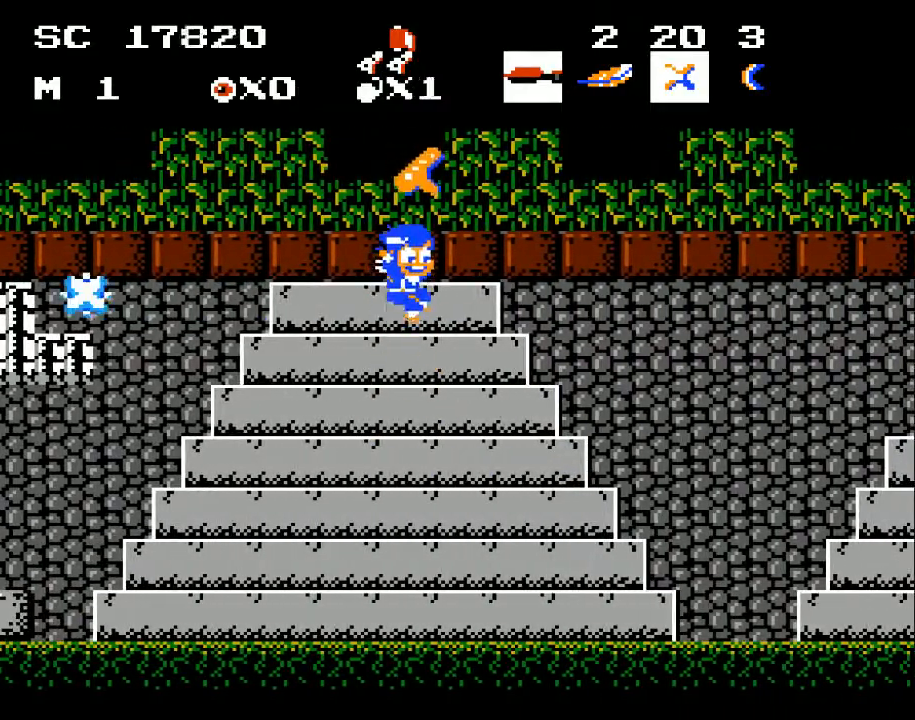
{"buttons": ["DPAD_LEFT"], "events": [[133, "A", "up"], [133, "DPAD_RIGHT", "up"], [267, "DPAD_LEFT", "down"]]}
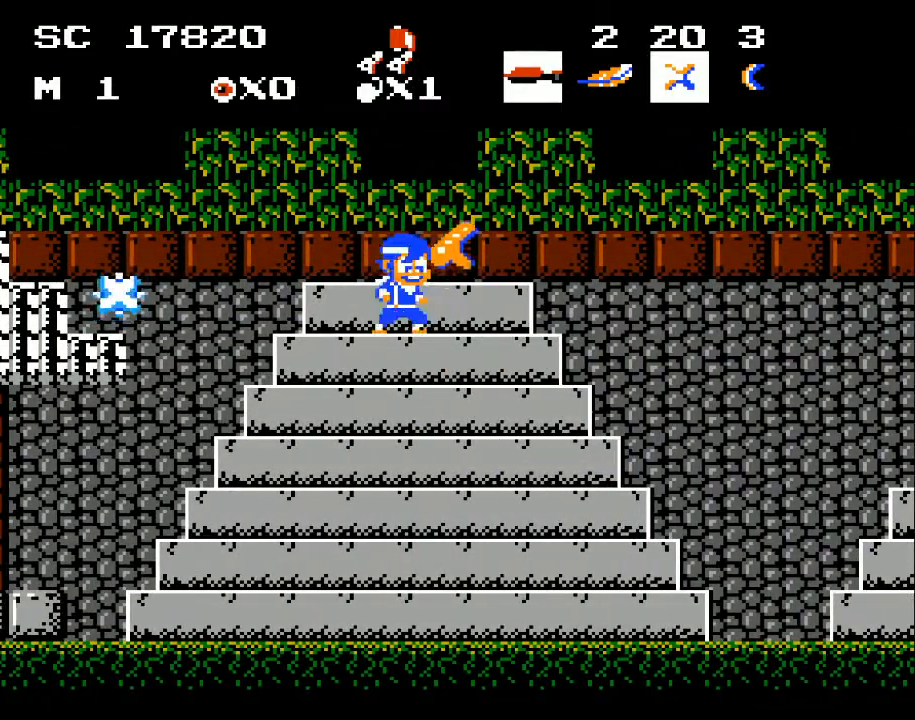
{"buttons": ["DPAD_RIGHT"], "events": [[100, "DPAD_LEFT", "up"], [133, "DPAD_RIGHT", "down"]]}
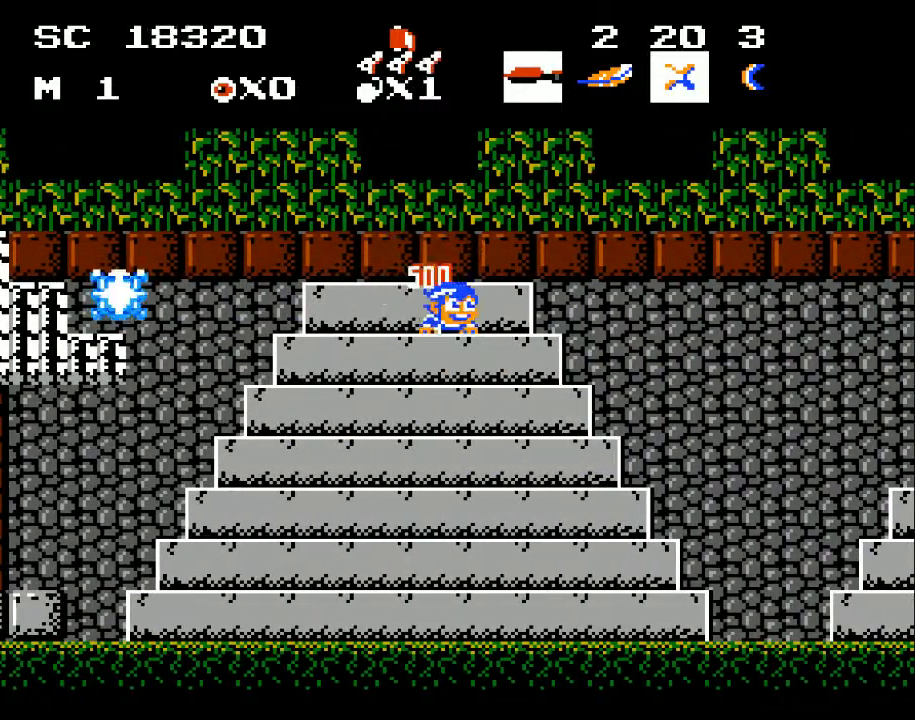
{"buttons": ["DPAD_LEFT"], "events": [[100, "DPAD_DOWN", "down"], [100, "DPAD_RIGHT", "up"], [200, "DPAD_DOWN", "up"], [200, "DPAD_LEFT", "down"]]}
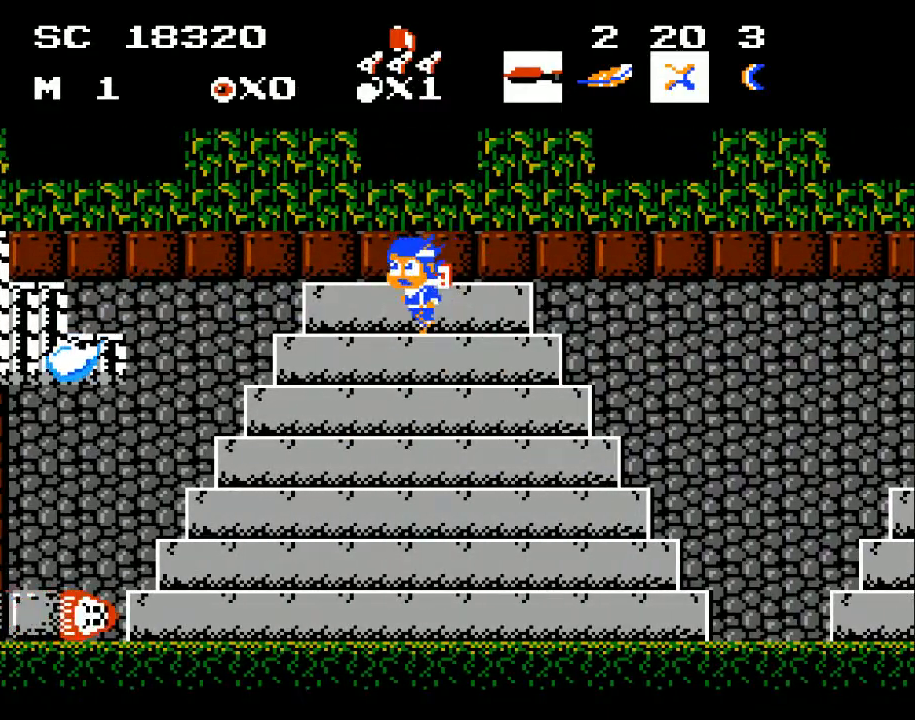
{"buttons": ["DPAD_LEFT"], "events": []}
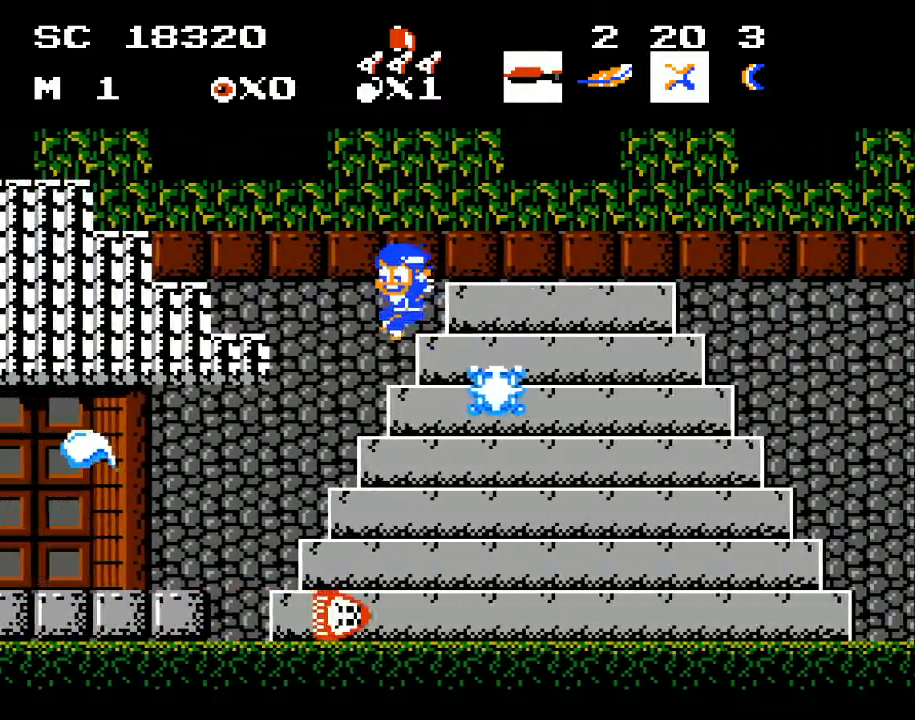
{"buttons": ["DPAD_LEFT"], "events": []}
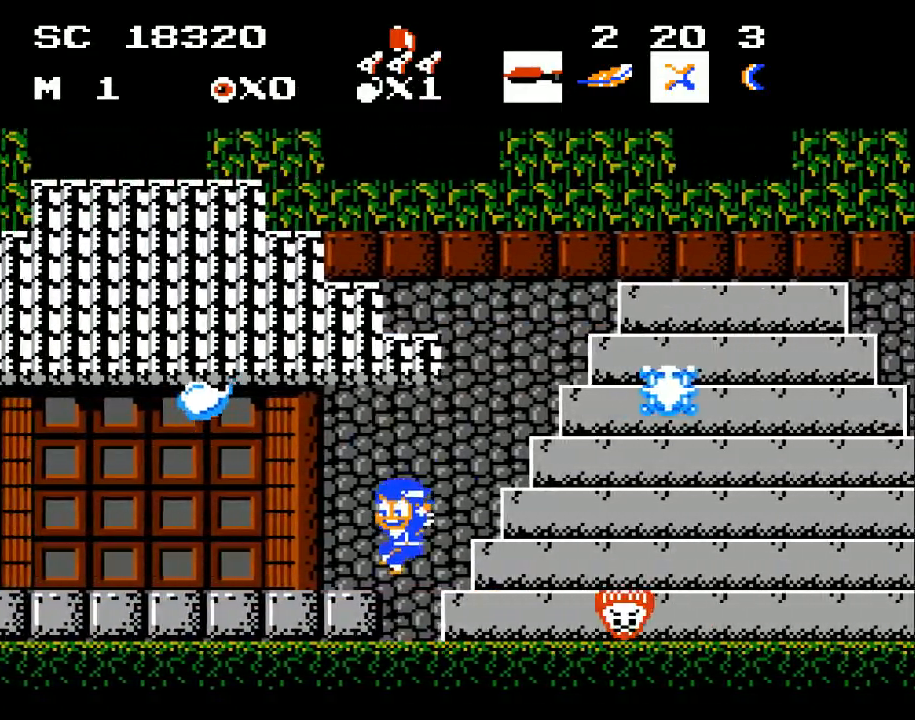
{"buttons": ["A", "DPAD_LEFT"], "events": [[267, "A", "down"]]}
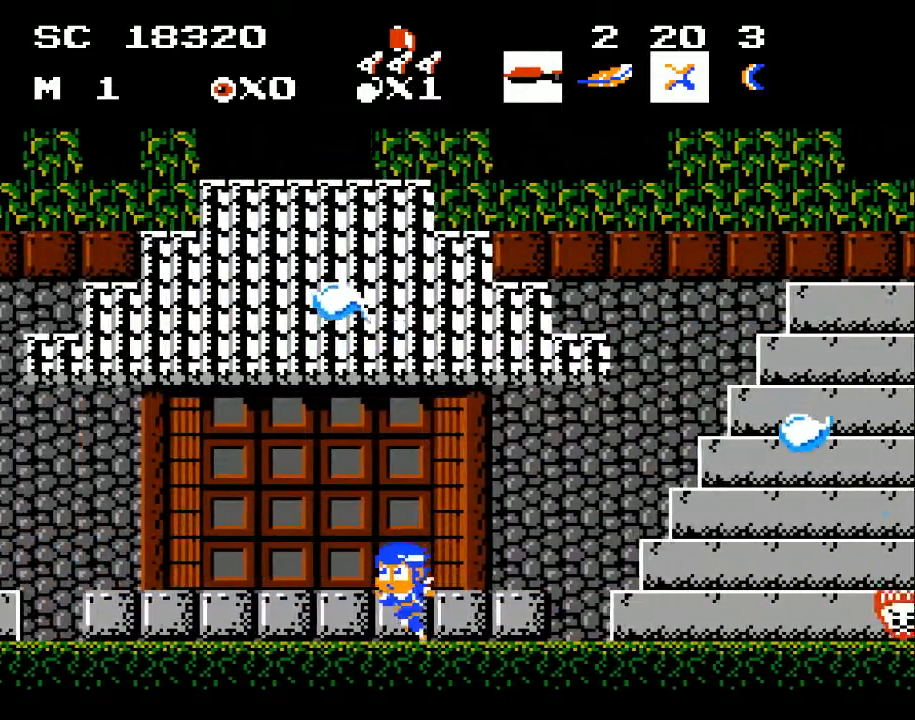
{"buttons": ["A", "DPAD_LEFT"], "events": [[67, "A", "up"], [133, "DPAD_LEFT", "up"], [233, "DPAD_RIGHT", "down"], [267, "DPAD_RIGHT", "up"], [333, "A", "down"], [433, "DPAD_LEFT", "down"]]}
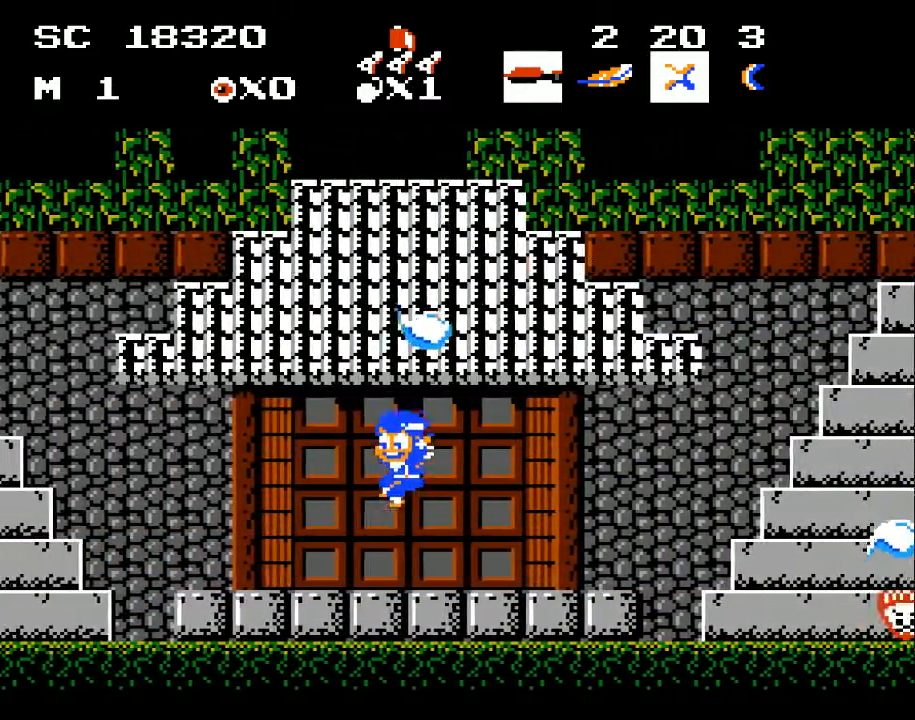
{"buttons": ["A", "DPAD_RIGHT"], "events": [[200, "DPAD_LEFT", "up"], [233, "DPAD_RIGHT", "down"]]}
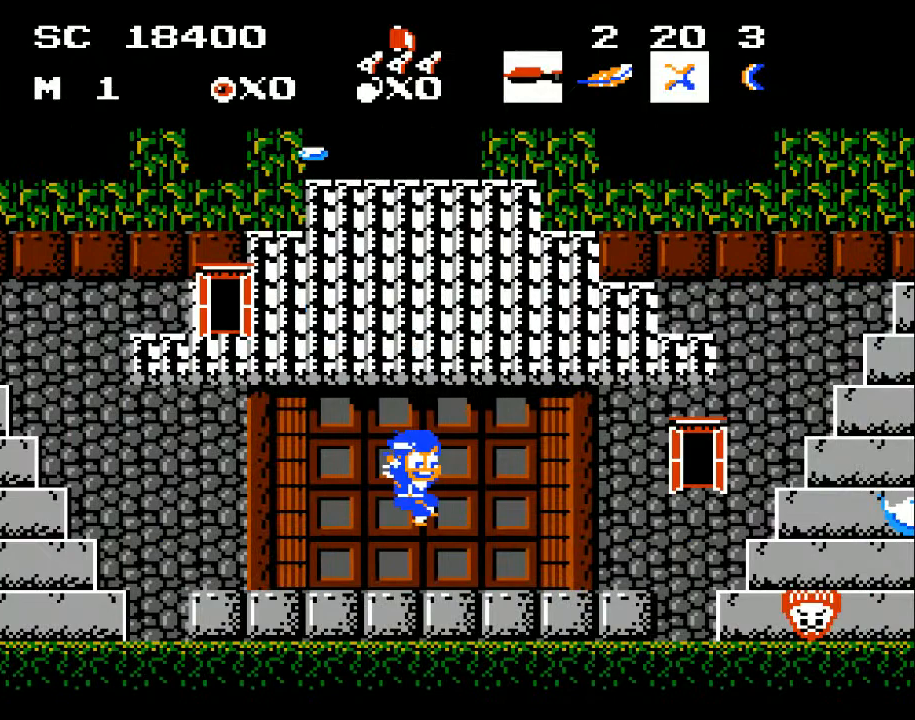
{"buttons": ["DPAD_RIGHT"], "events": [[133, "A", "up"], [167, "DPAD_RIGHT", "up"], [400, "DPAD_RIGHT", "down"]]}
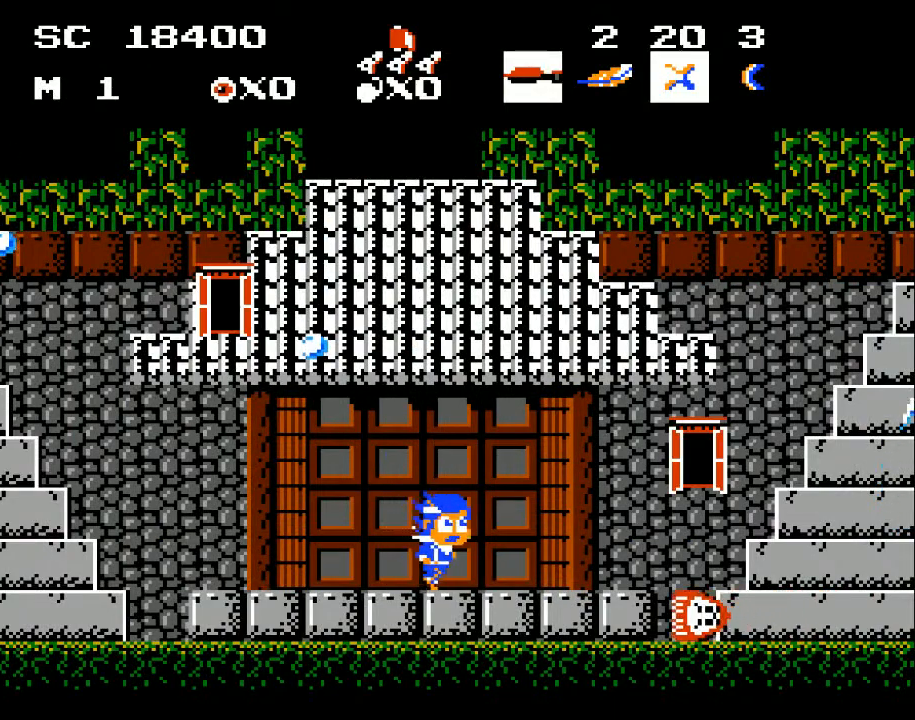
{"buttons": ["DPAD_RIGHT"], "events": []}
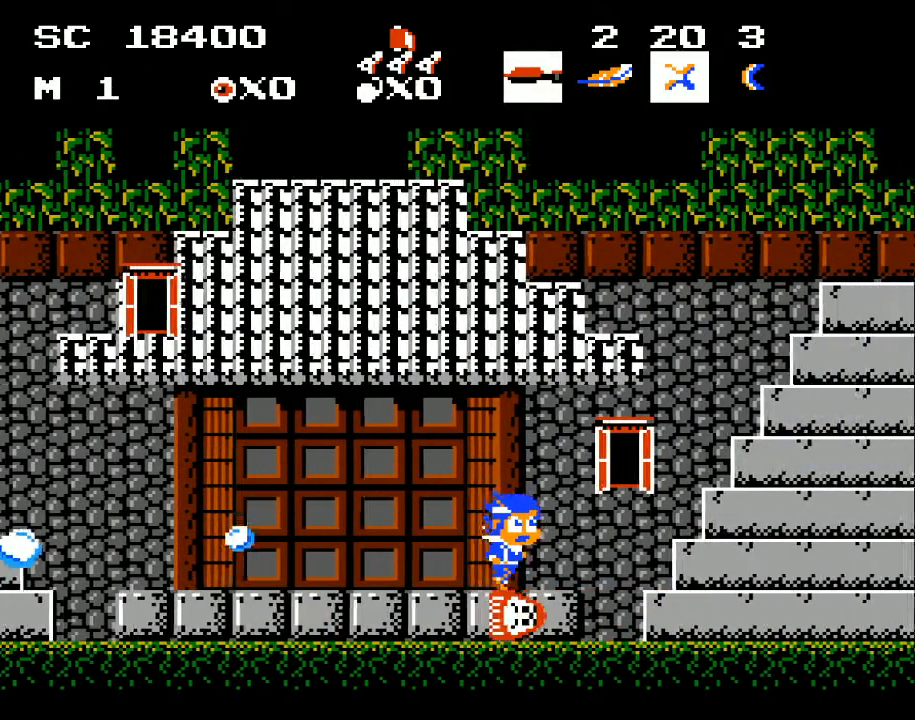
{"buttons": [], "events": [[200, "A", "down"], [300, "A", "up"], [400, "DPAD_RIGHT", "up"]]}
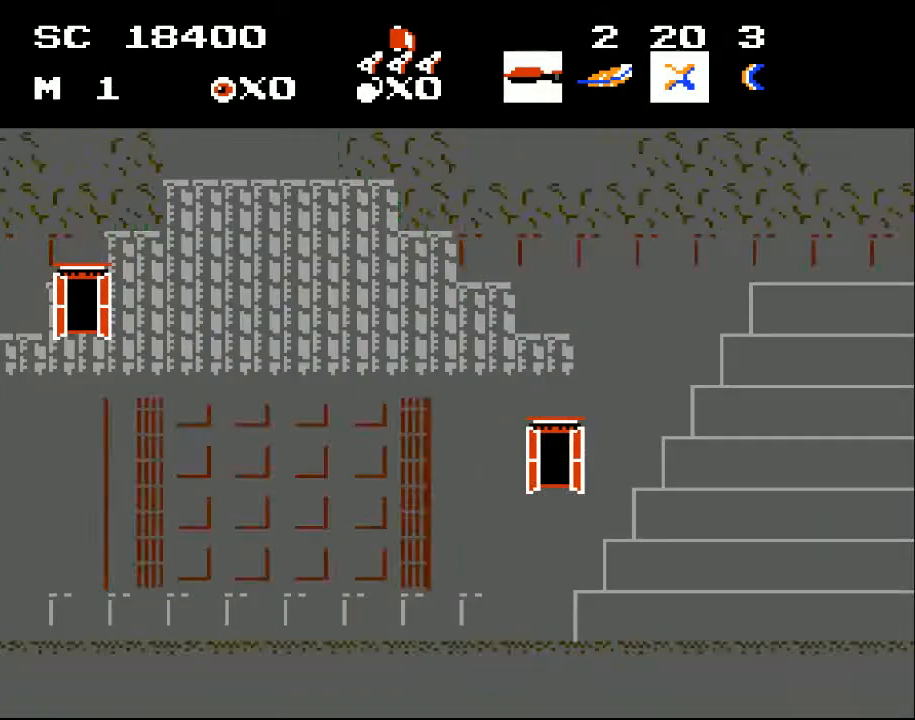
{"buttons": [], "events": []}
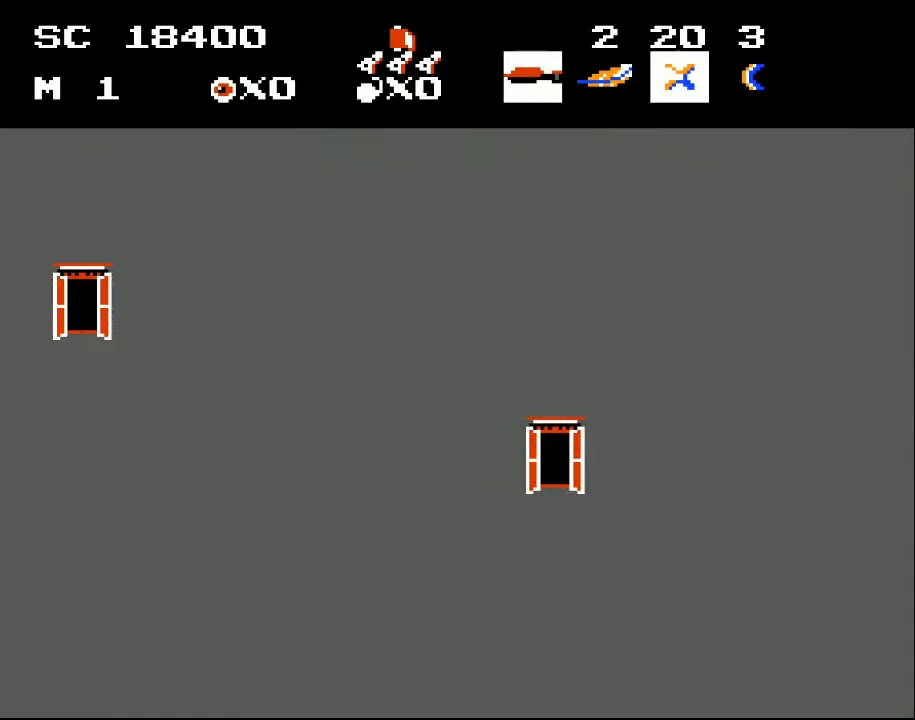
{"buttons": [], "events": []}
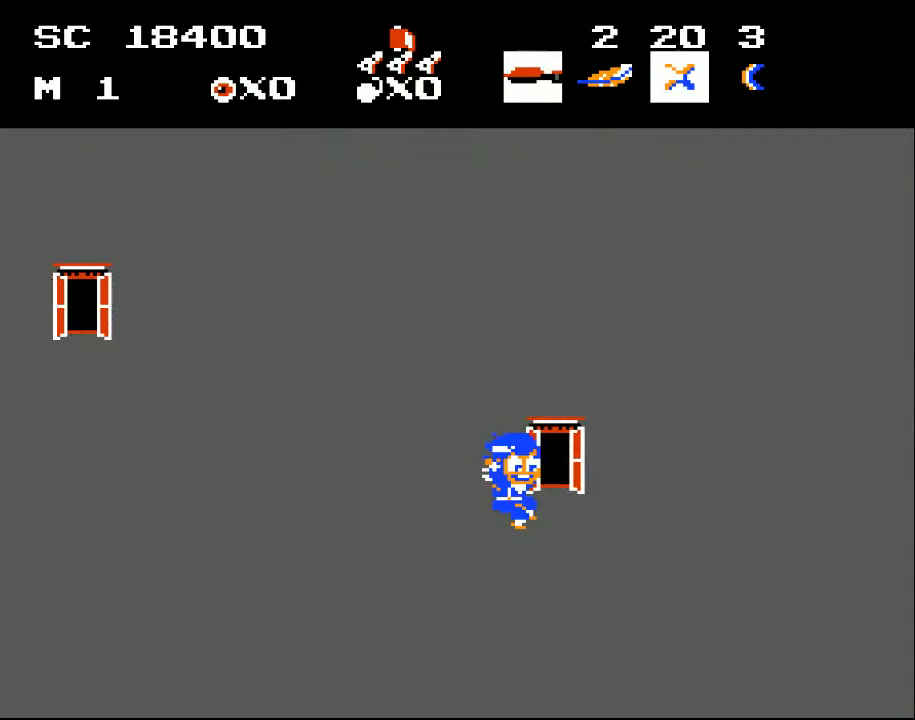
{"buttons": [], "events": []}
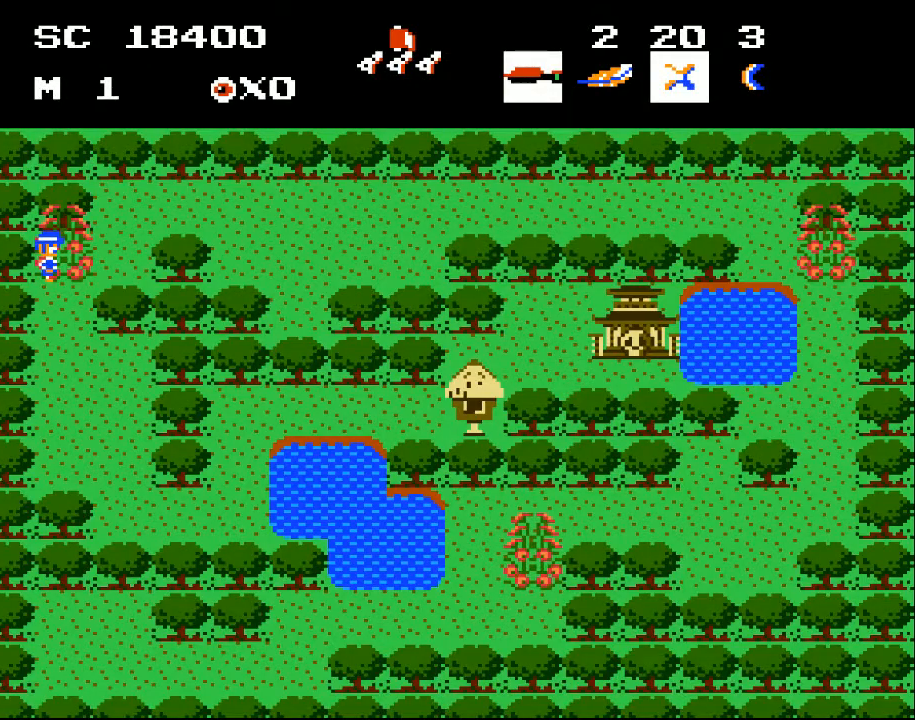
{"buttons": ["DPAD_DOWN", "DPAD_RIGHT"], "events": [[400, "DPAD_DOWN", "down"], [500, "DPAD_RIGHT", "down"]]}
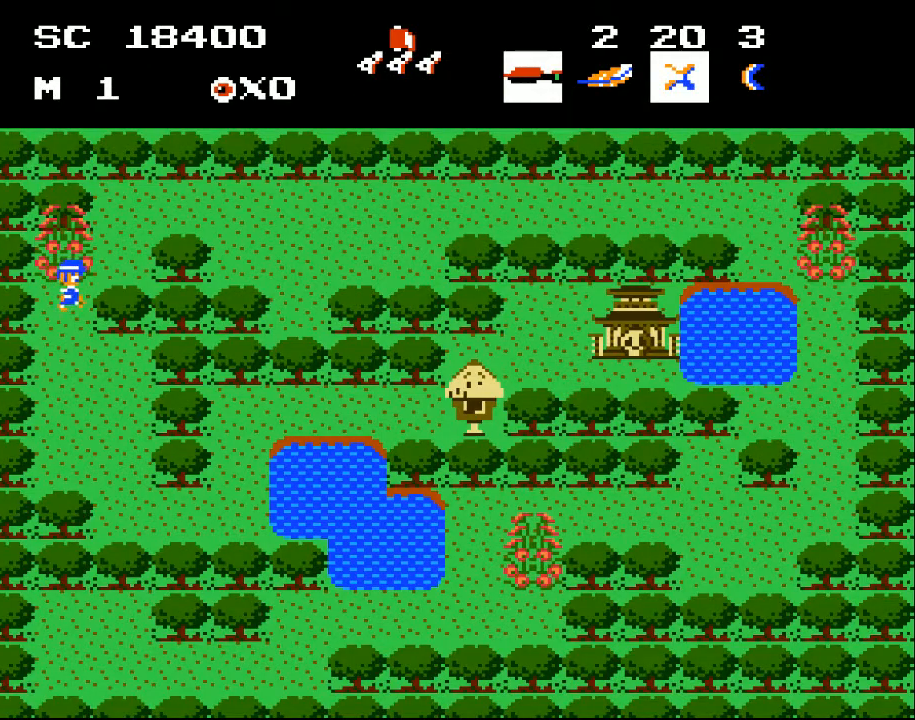
{"buttons": ["DPAD_DOWN"], "events": [[433, "DPAD_RIGHT", "up"]]}
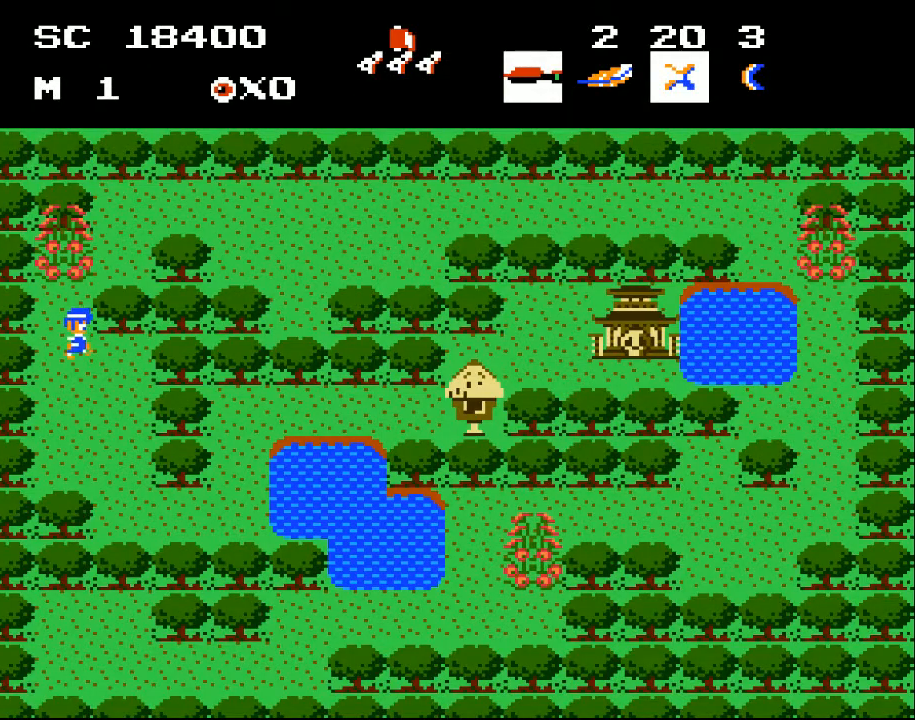
{"buttons": ["DPAD_DOWN", "DPAD_RIGHT"], "events": [[200, "DPAD_RIGHT", "down"]]}
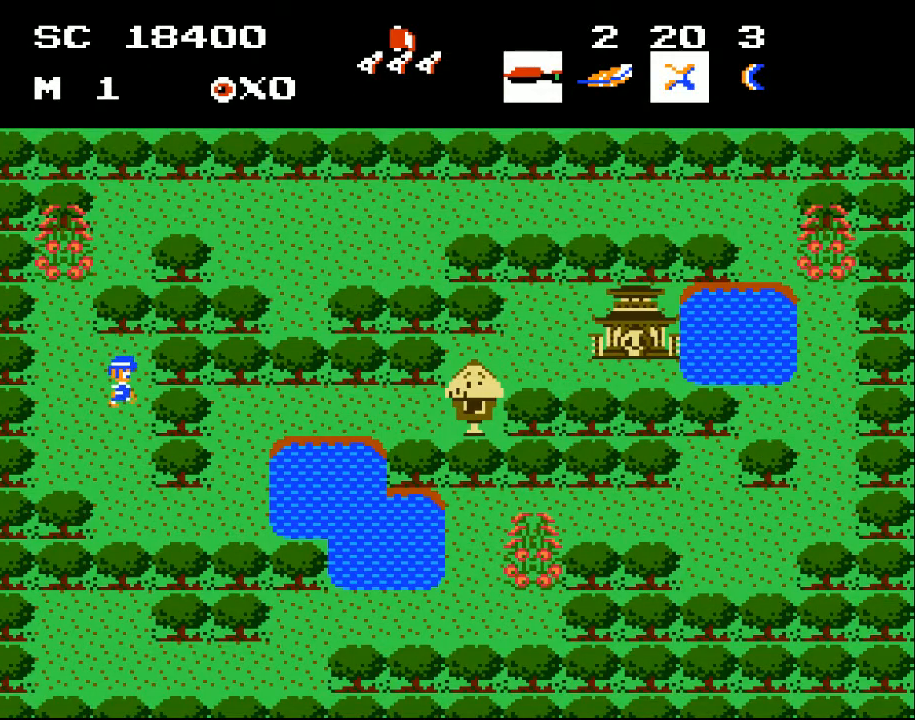
{"buttons": ["DPAD_DOWN"], "events": [[100, "DPAD_RIGHT", "up"]]}
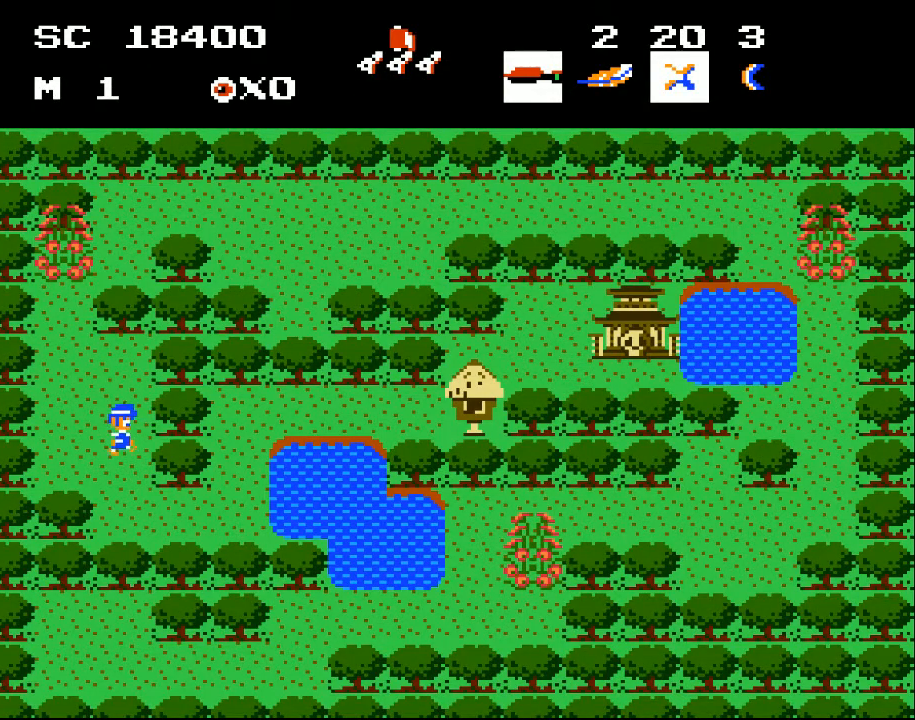
{"buttons": ["DPAD_DOWN"], "events": []}
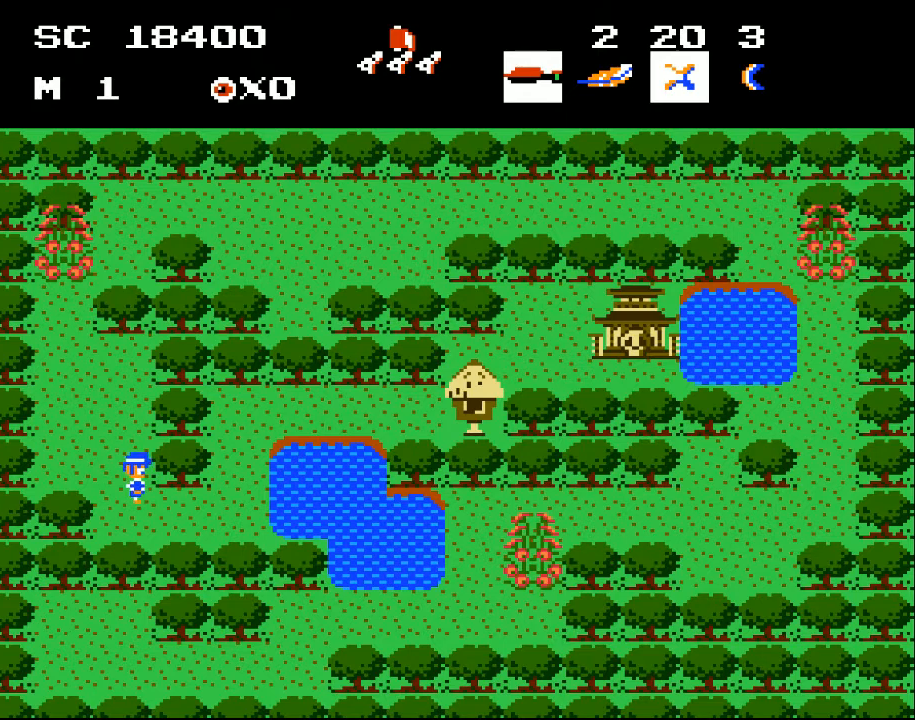
{"buttons": ["DPAD_RIGHT"], "events": [[100, "DPAD_RIGHT", "down"], [500, "DPAD_DOWN", "up"]]}